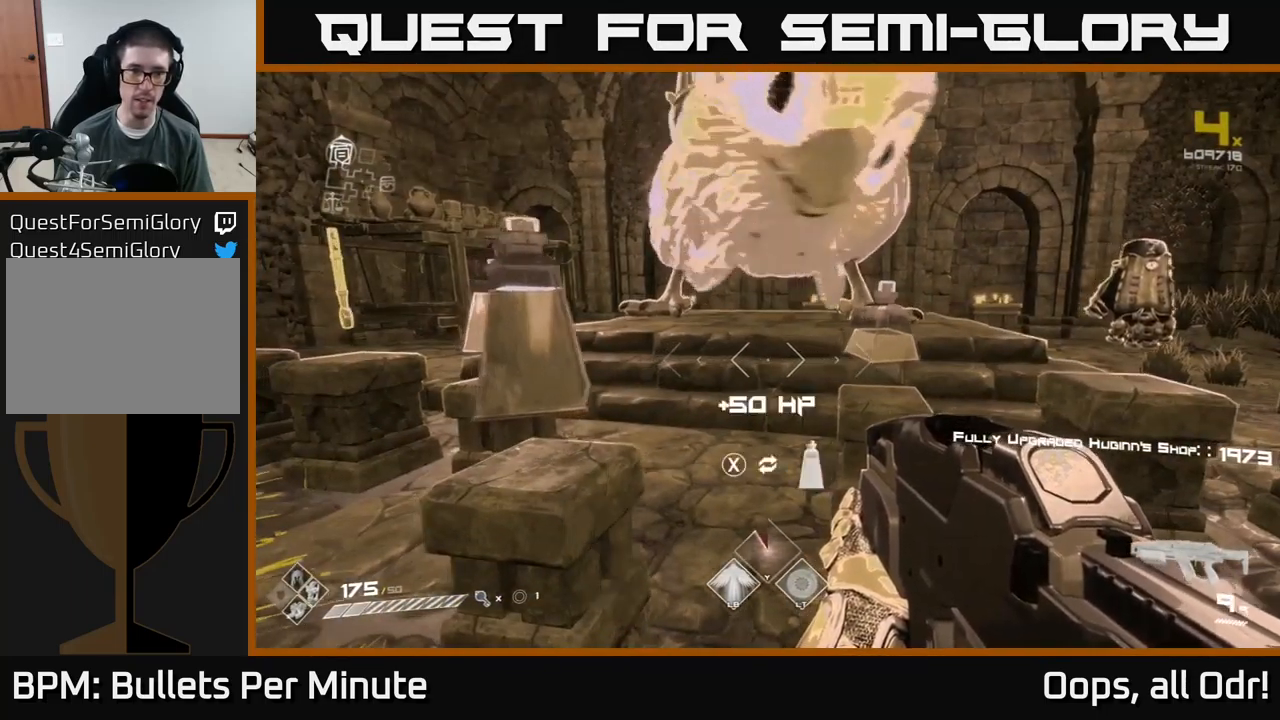
Gameplay with a controller (Xbox layout); each line is a JSON object with the inputs held at the frame after it. "events" lists button and stick changes between this image and that frame as [ms after this image, input, new state], when the widget could be followed in between.
{"buttons": [], "left_stick": "center", "right_stick": "center", "events": [[167, "left_stick", "center"]]}
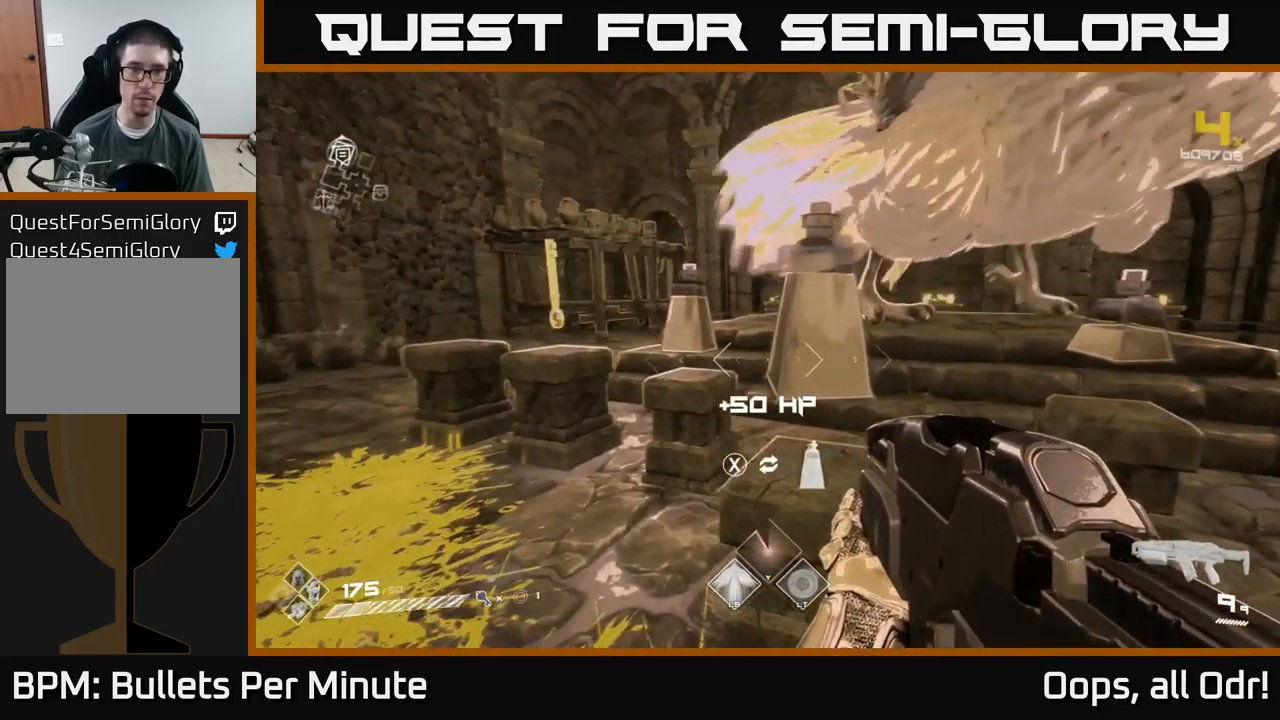
{"buttons": [], "left_stick": "center", "right_stick": "center", "events": [[384, "X", "down"], [450, "X", "up"]]}
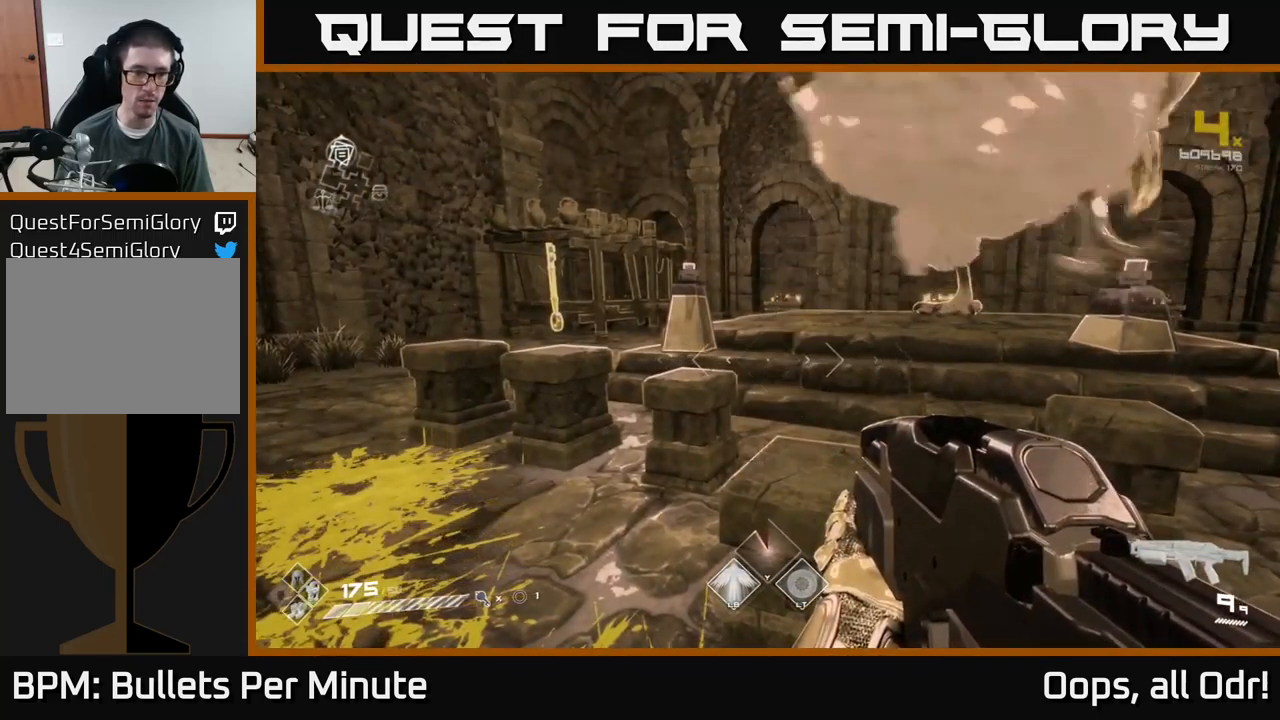
{"buttons": [], "left_stick": "down-left", "right_stick": "left", "events": [[134, "right_stick", "left"], [267, "left_stick", "down-left"]]}
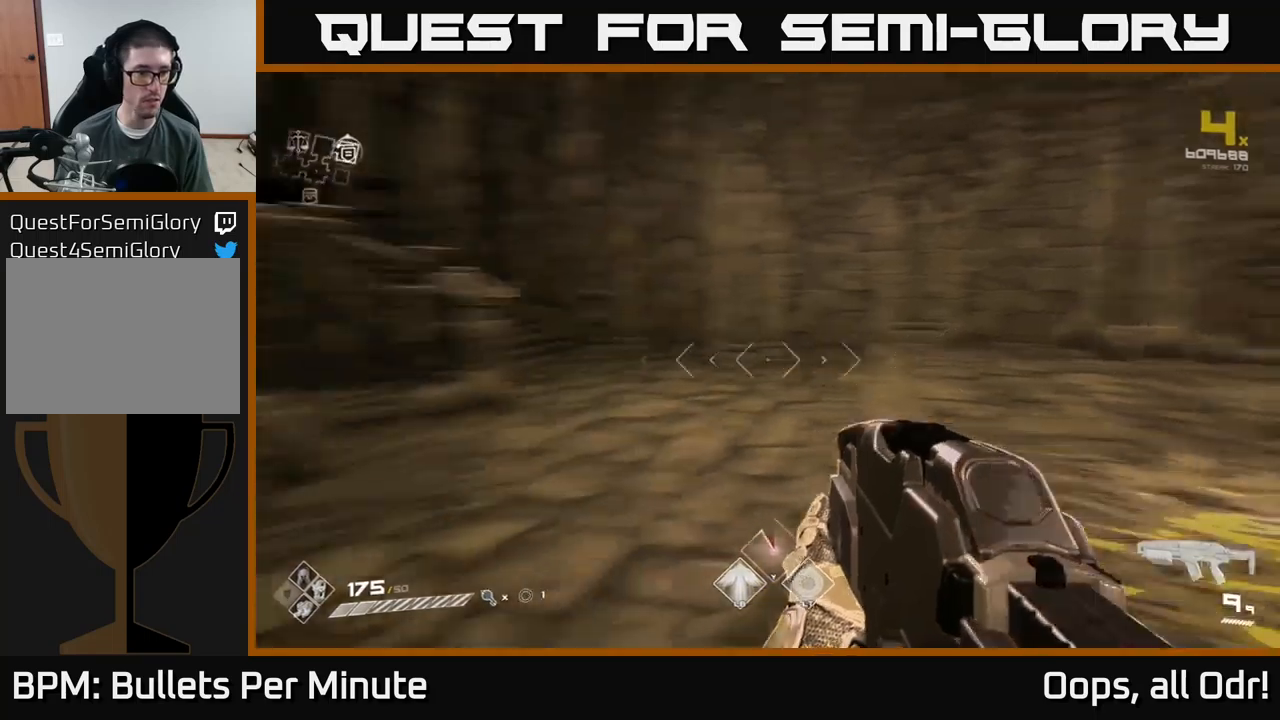
{"buttons": [], "left_stick": "up", "right_stick": "center", "events": [[33, "left_stick", "up-left"], [100, "left_stick", "up"], [383, "right_stick", "center"]]}
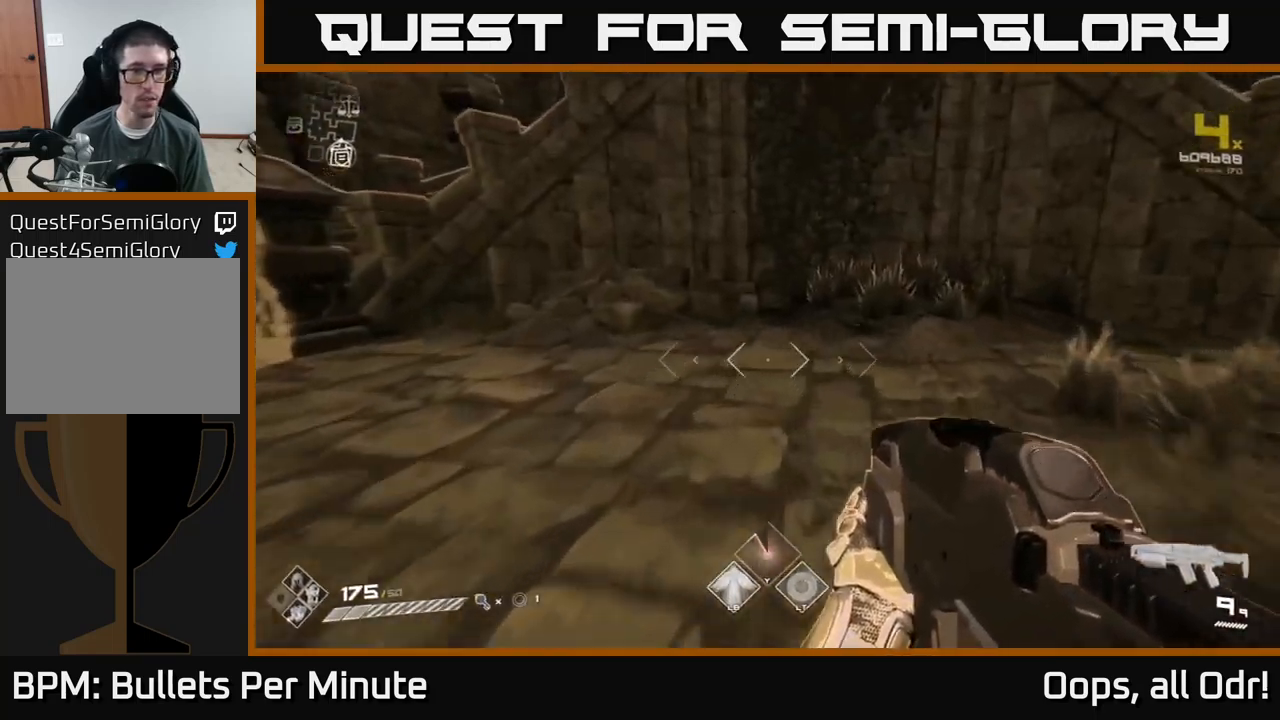
{"buttons": [], "left_stick": "up", "right_stick": "center", "events": [[66, "A", "down"], [100, "left_stick", "center"], [133, "A", "up"], [216, "A", "down"], [233, "left_stick", "up"], [300, "A", "up"], [366, "A", "down"], [466, "A", "up"]]}
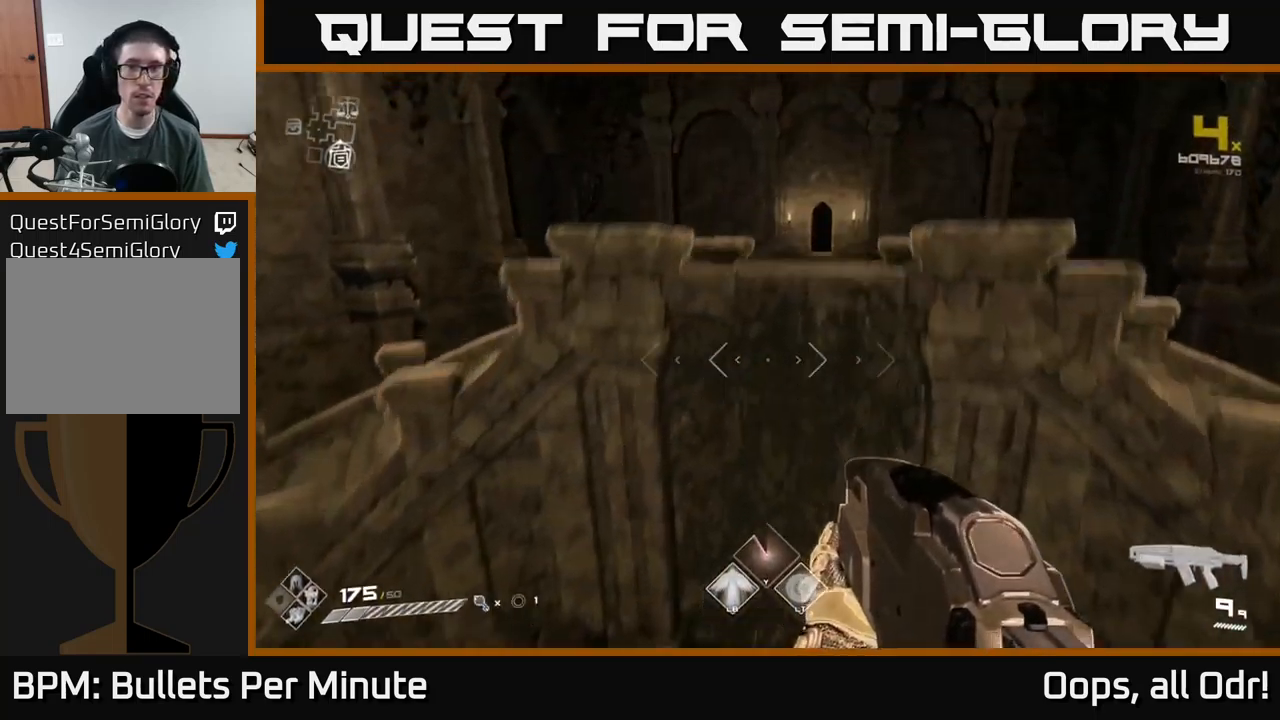
{"buttons": ["L1"], "left_stick": "up", "right_stick": "center", "events": [[183, "L1", "down"]]}
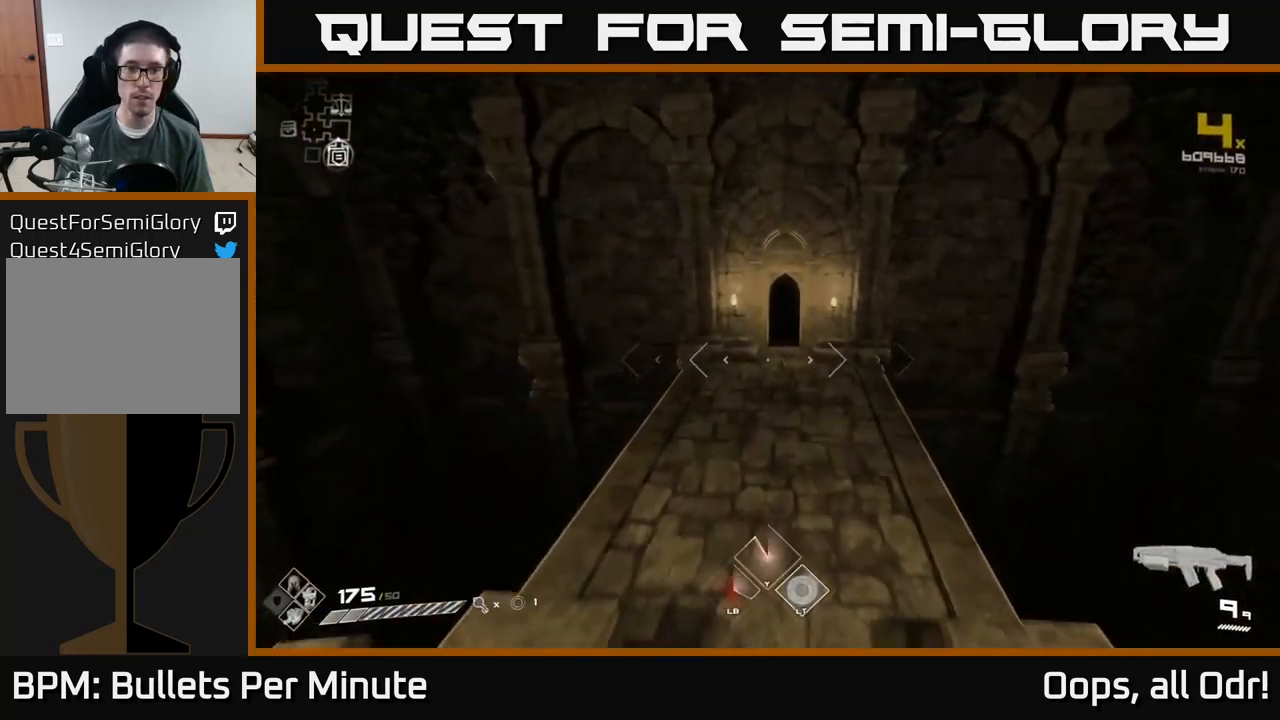
{"buttons": ["L1"], "left_stick": "up", "right_stick": "center", "events": []}
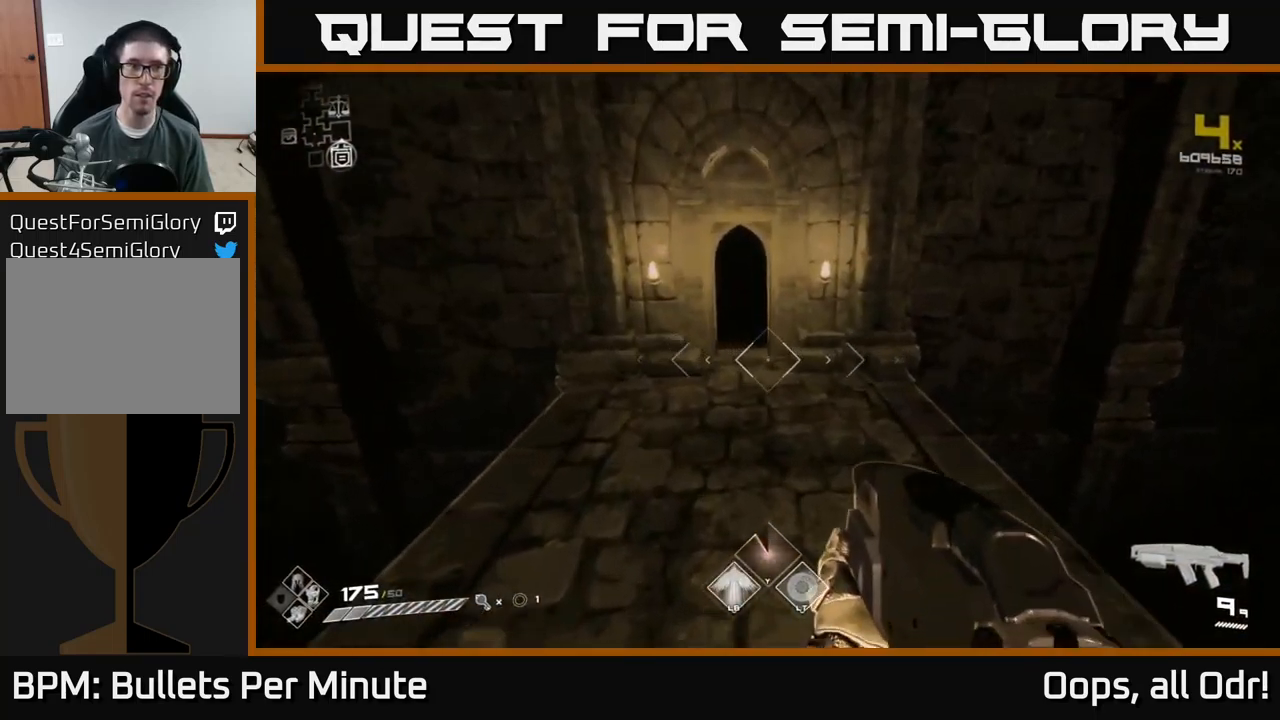
{"buttons": ["L1"], "left_stick": "up", "right_stick": "center", "events": [[216, "right_stick", "up"], [316, "right_stick", "center"]]}
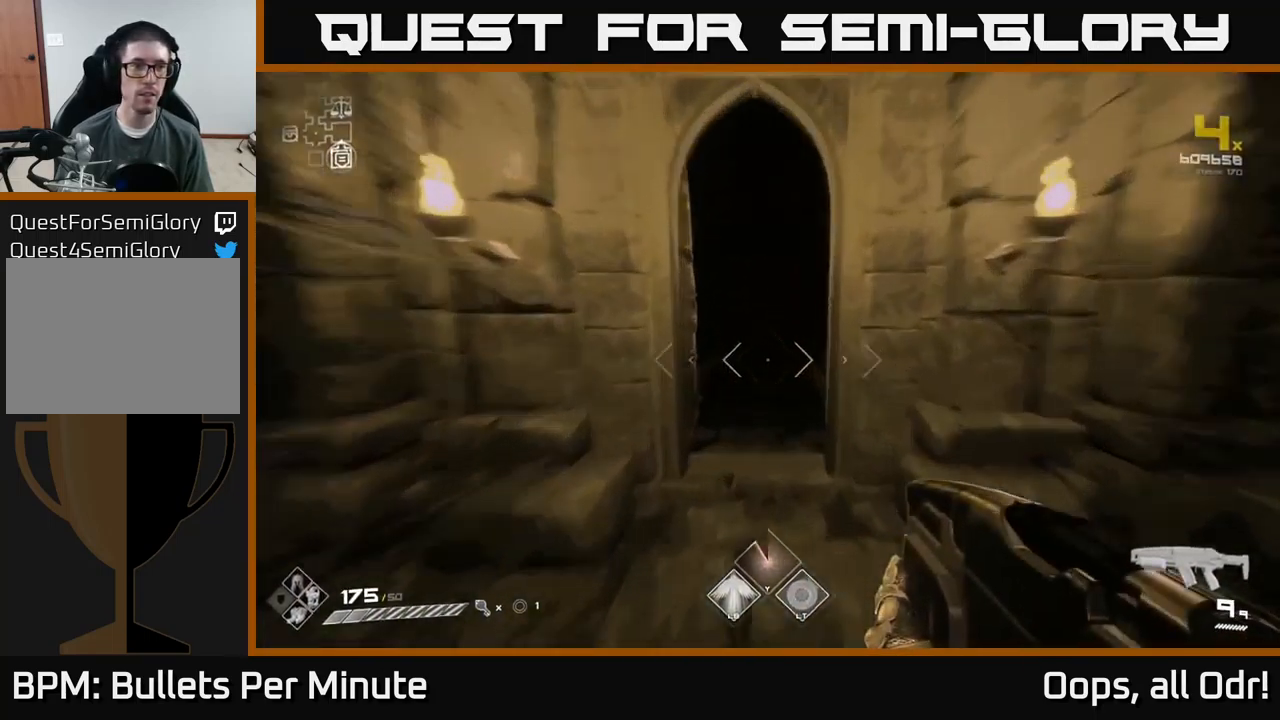
{"buttons": ["L1"], "left_stick": "up", "right_stick": "center", "events": []}
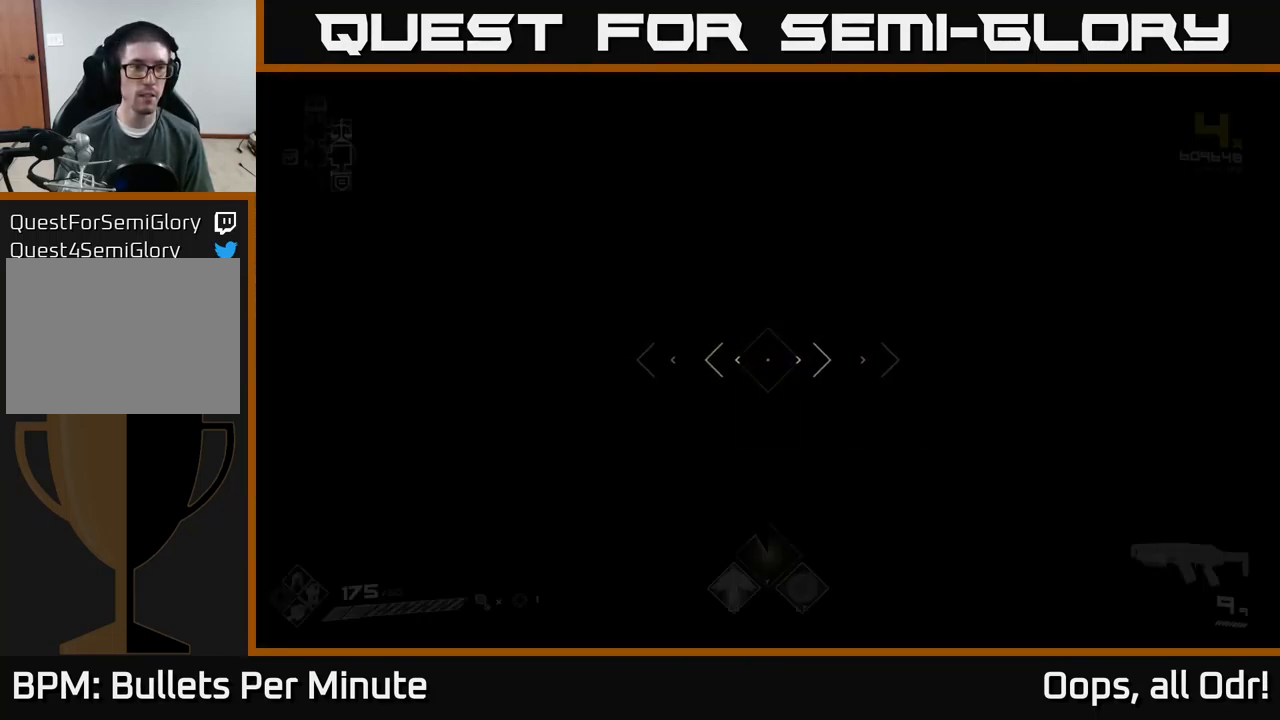
{"buttons": ["L1"], "left_stick": "up", "right_stick": "center", "events": []}
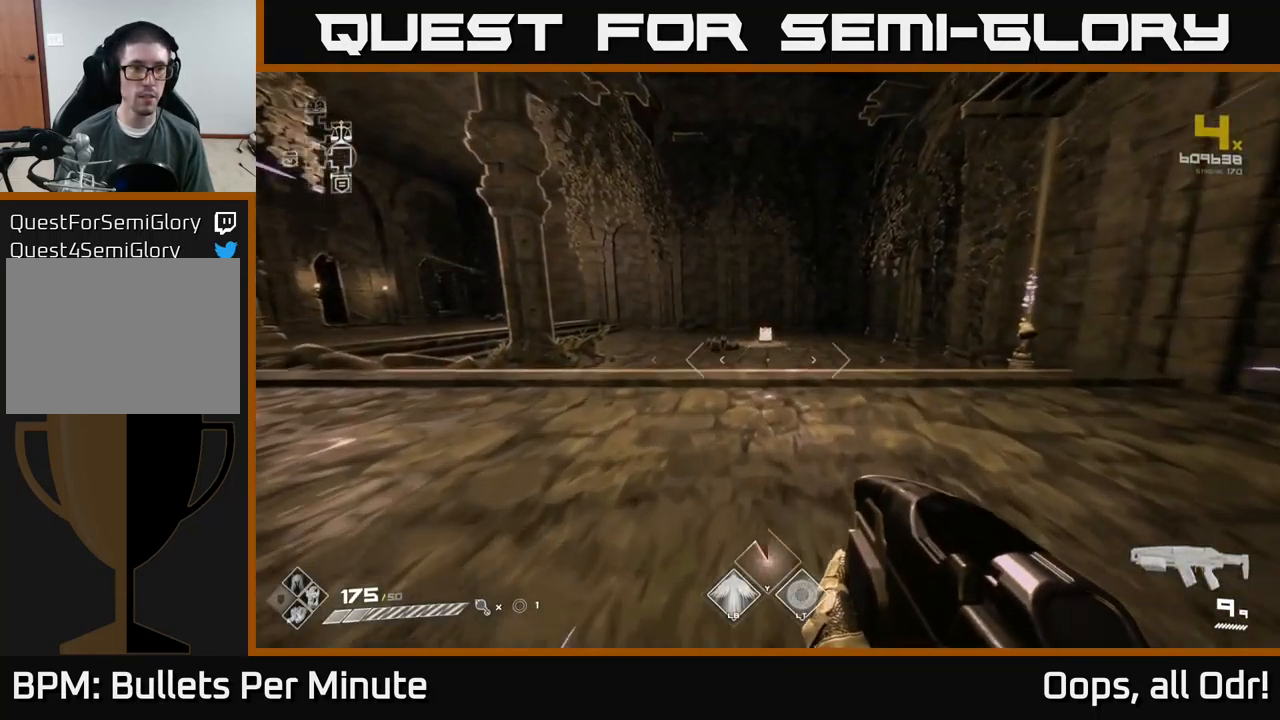
{"buttons": ["L1"], "left_stick": "up", "right_stick": "center", "events": []}
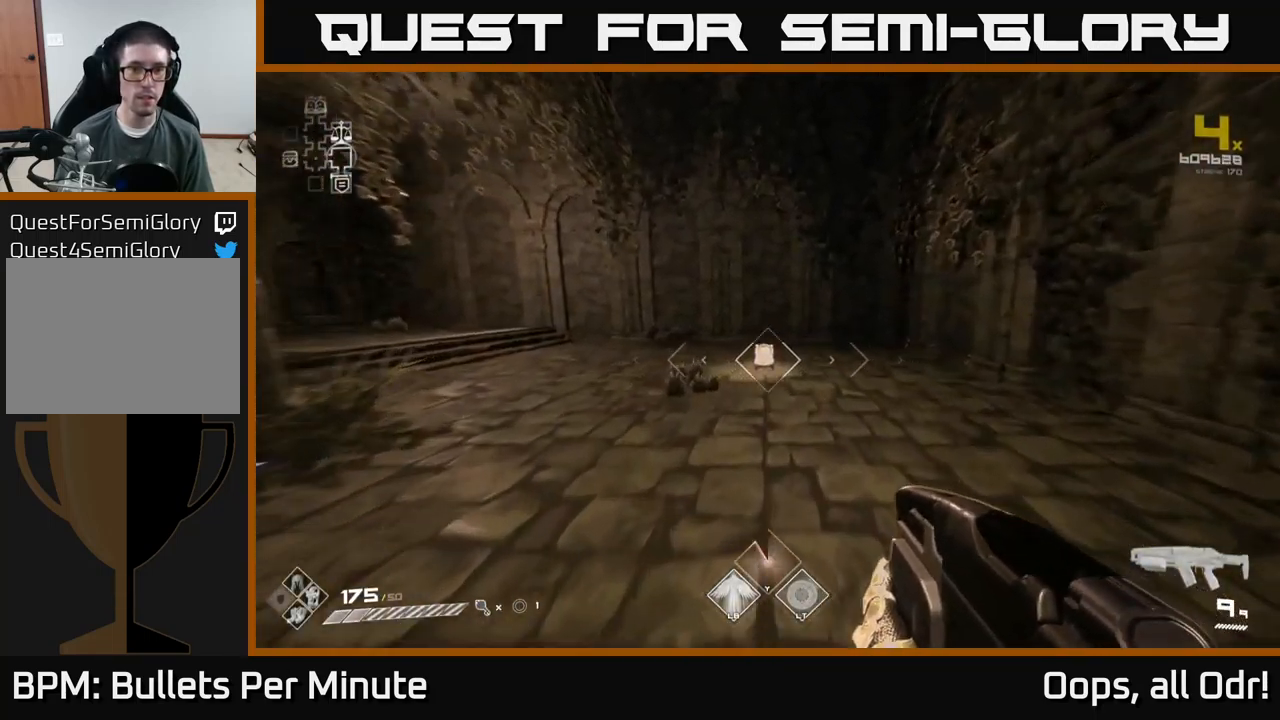
{"buttons": ["SELECT"], "left_stick": "center", "right_stick": "center", "events": [[16, "L1", "up"], [100, "left_stick", "down"], [233, "right_stick", "left"], [266, "left_stick", "center"], [433, "SELECT", "down"], [433, "right_stick", "center"]]}
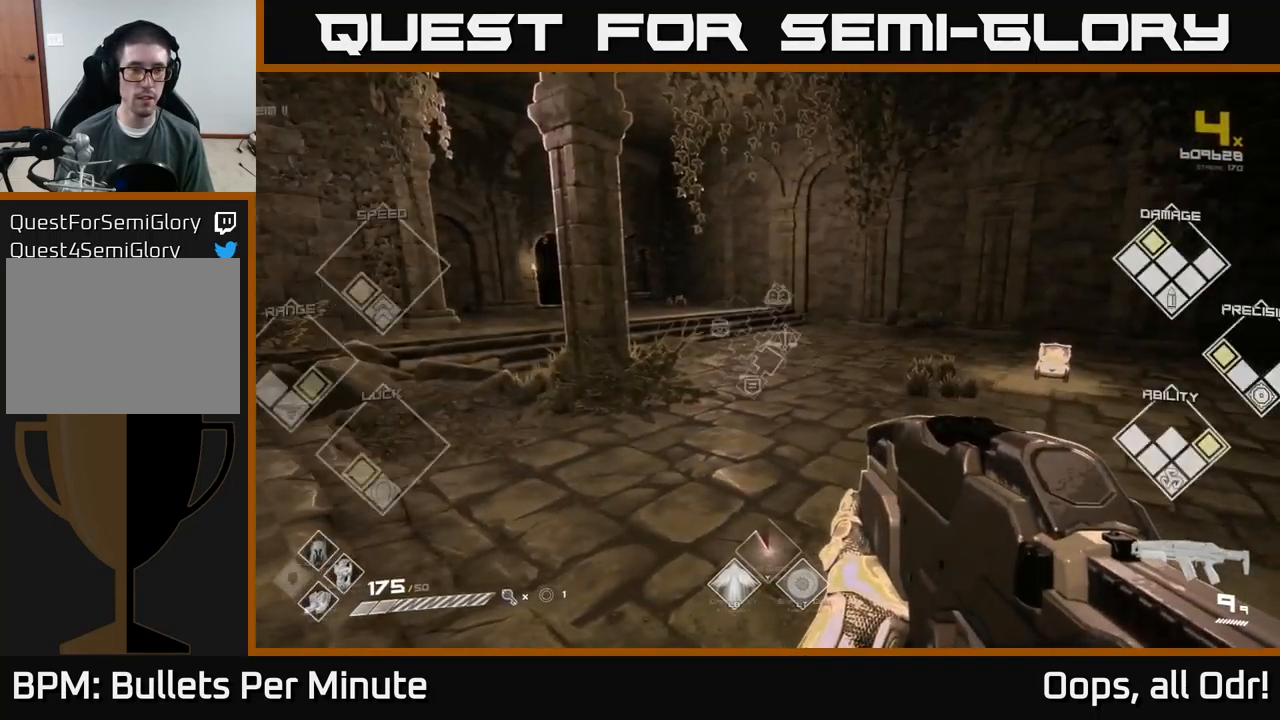
{"buttons": ["SELECT"], "left_stick": "center", "right_stick": "center", "events": []}
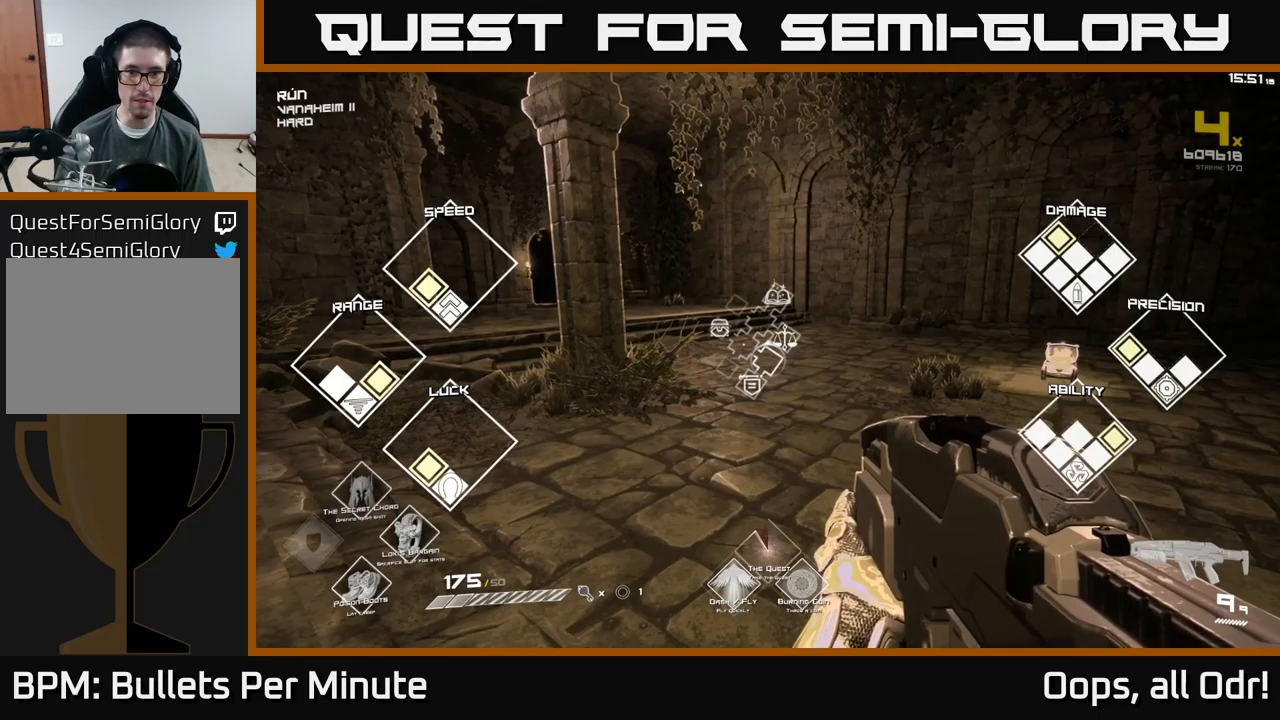
{"buttons": [], "left_stick": "left", "right_stick": "left", "events": [[200, "right_stick", "left"], [233, "SELECT", "up"], [367, "left_stick", "left"]]}
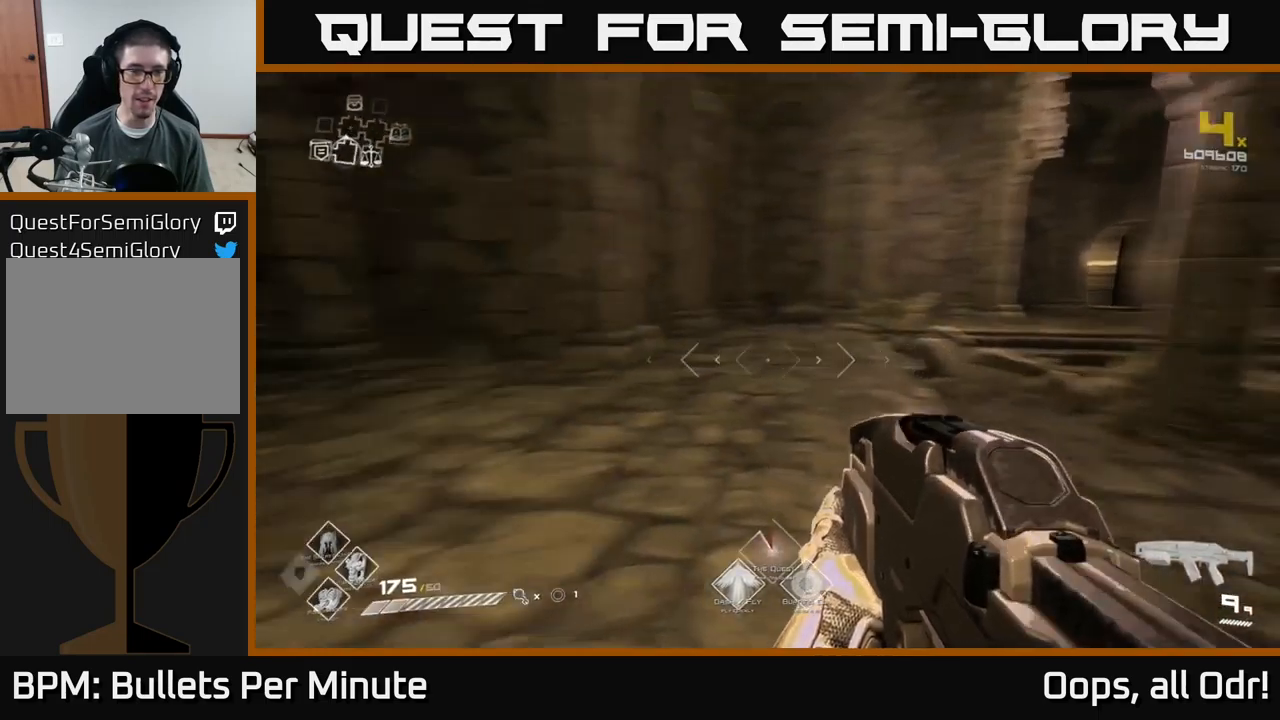
{"buttons": ["L1"], "left_stick": "up", "right_stick": "center", "events": [[167, "left_stick", "up-left"], [283, "left_stick", "up"], [367, "right_stick", "center"], [433, "L1", "down"]]}
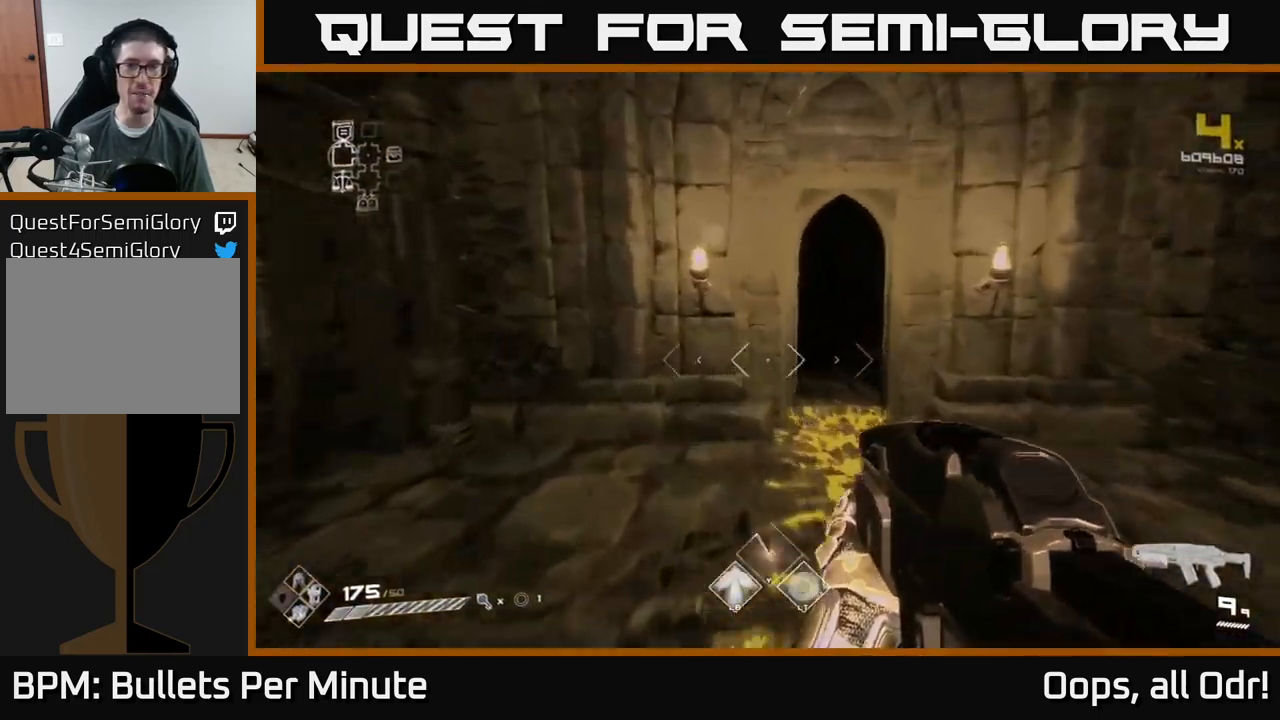
{"buttons": ["L1"], "left_stick": "up-left", "right_stick": "center", "events": [[83, "left_stick", "up-right"], [250, "left_stick", "up"], [250, "right_stick", "down-right"], [317, "right_stick", "center"], [367, "left_stick", "up-left"]]}
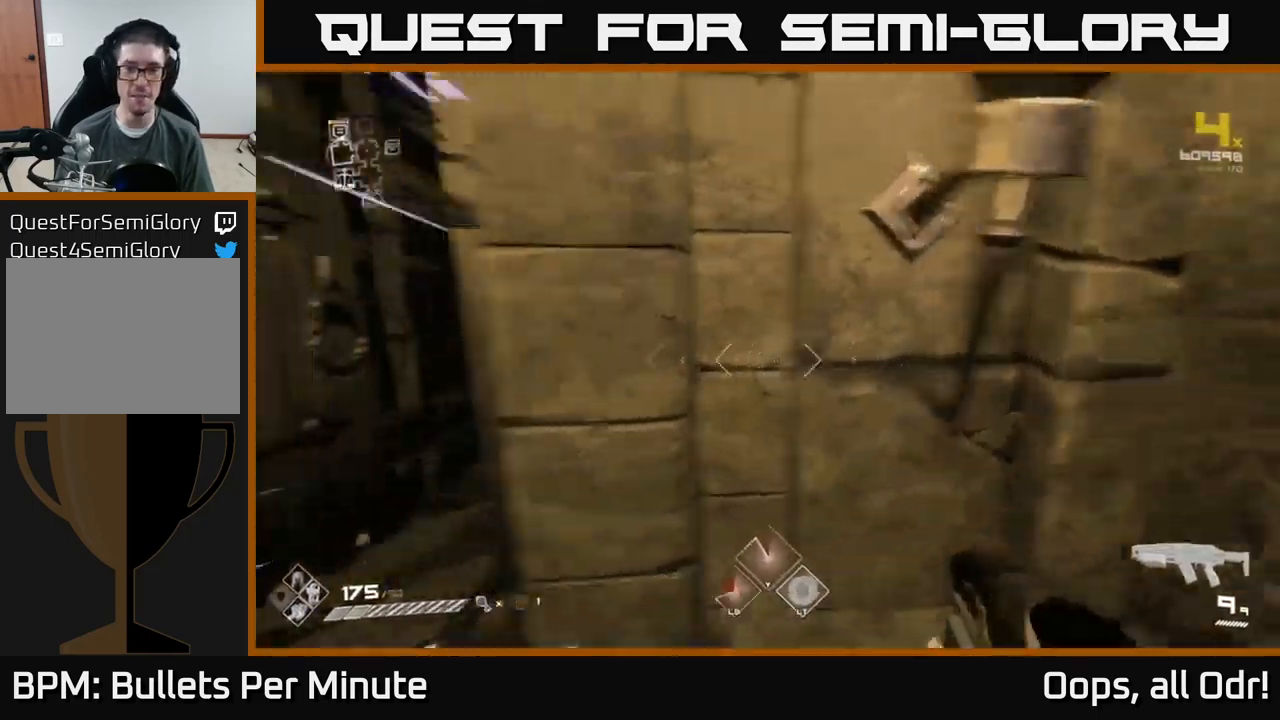
{"buttons": ["L1"], "left_stick": "up", "right_stick": "center", "events": [[283, "left_stick", "up"]]}
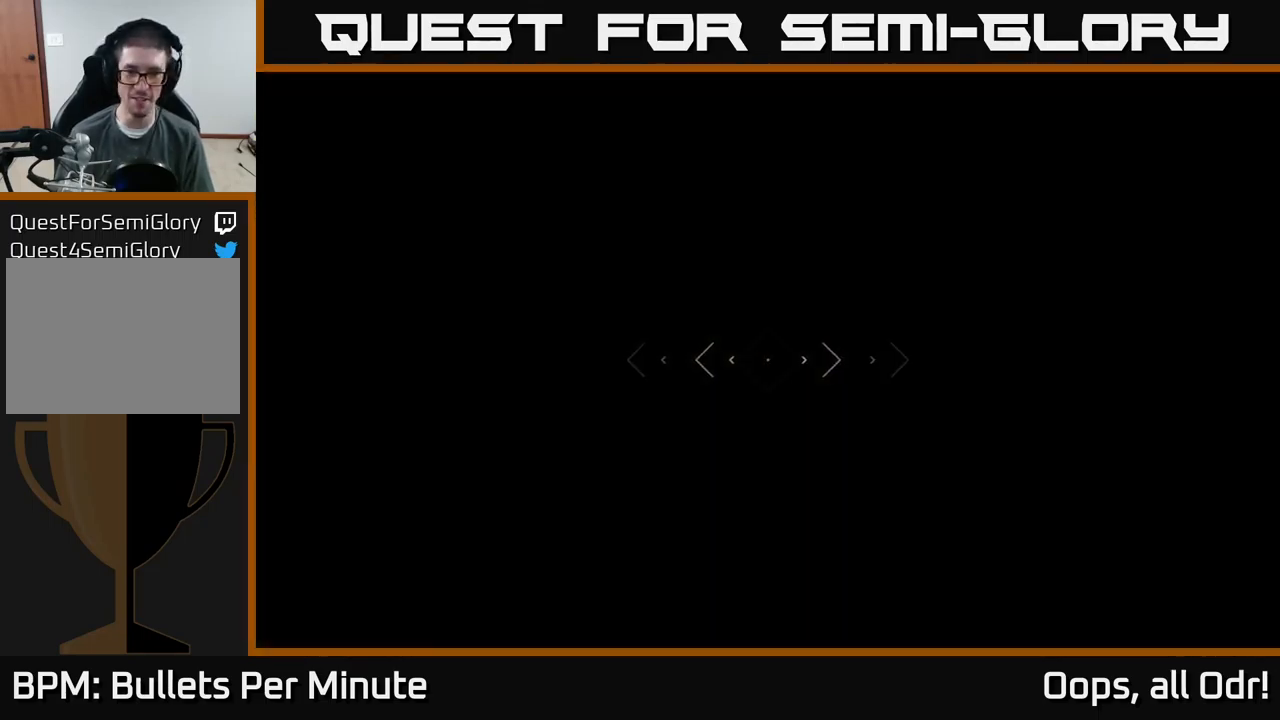
{"buttons": ["L1"], "left_stick": "up", "right_stick": "center", "events": []}
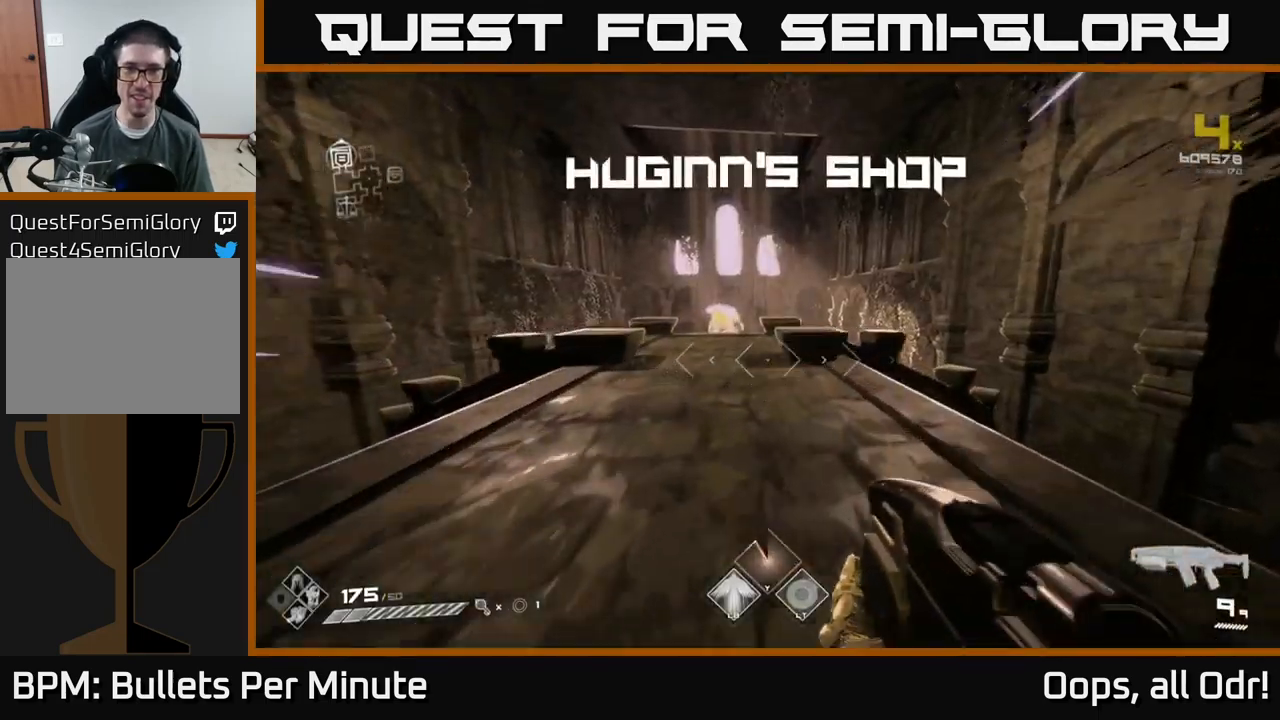
{"buttons": ["L1"], "left_stick": "up", "right_stick": "center", "events": []}
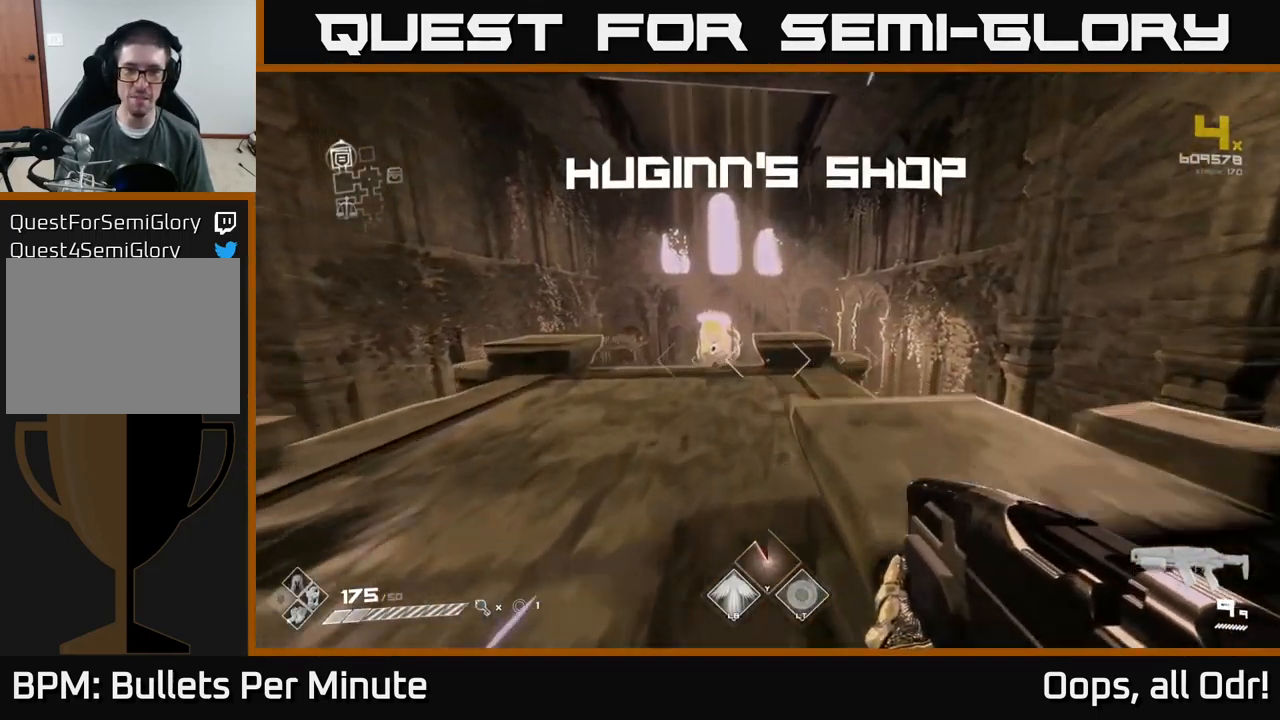
{"buttons": ["L1"], "left_stick": "up", "right_stick": "center", "events": []}
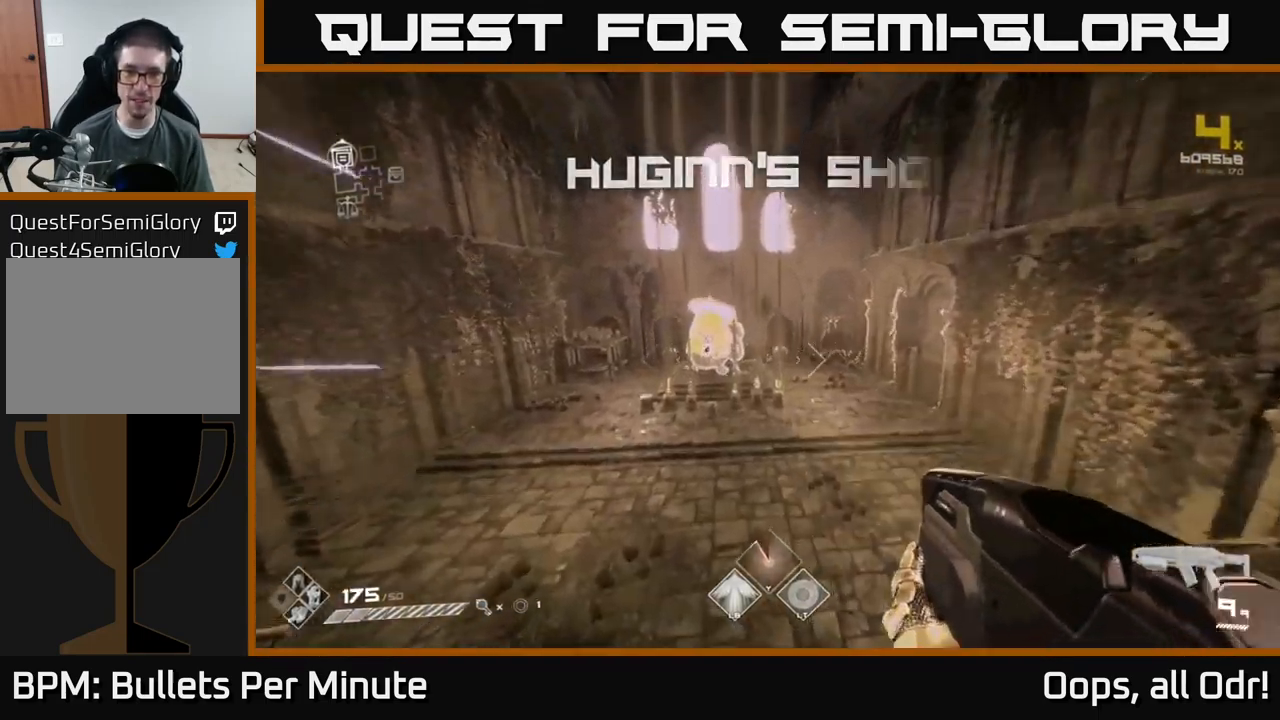
{"buttons": ["L1"], "left_stick": "up", "right_stick": "center", "events": []}
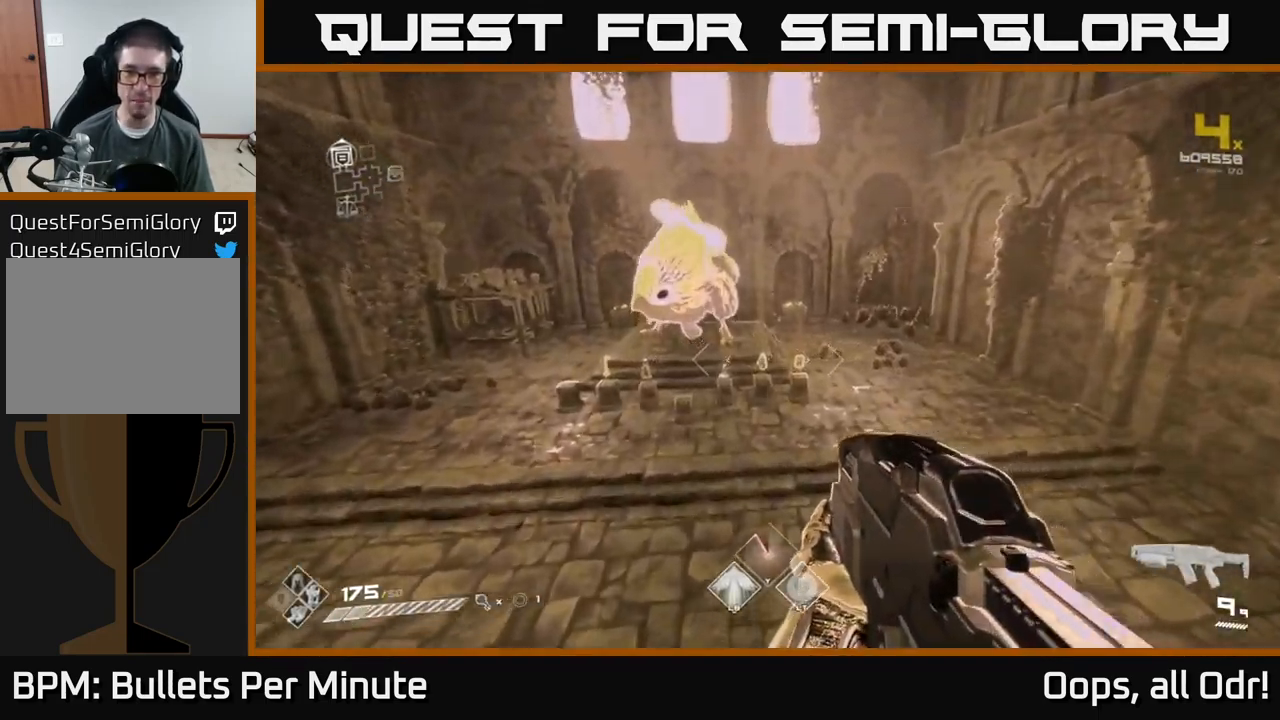
{"buttons": ["L1"], "left_stick": "up", "right_stick": "center", "events": [[117, "left_stick", "up-right"], [233, "left_stick", "up"]]}
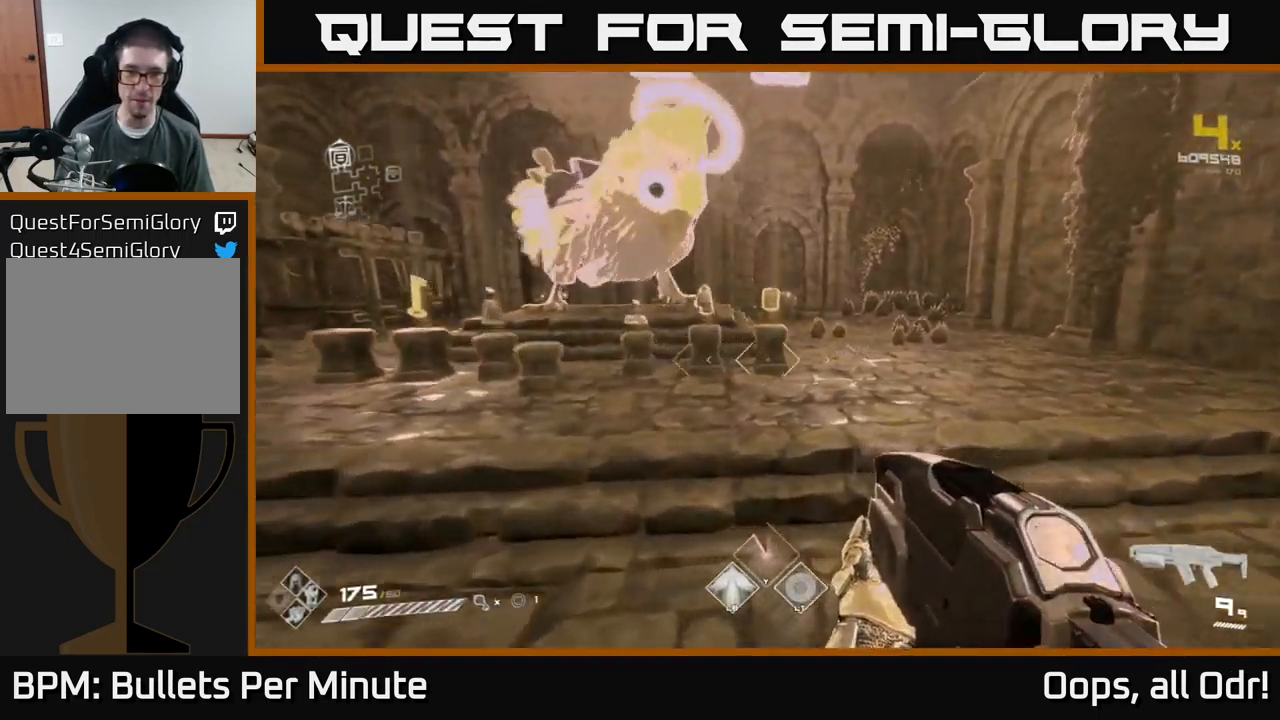
{"buttons": ["L1"], "left_stick": "up", "right_stick": "center", "events": [[83, "right_stick", "up-left"], [133, "right_stick", "center"]]}
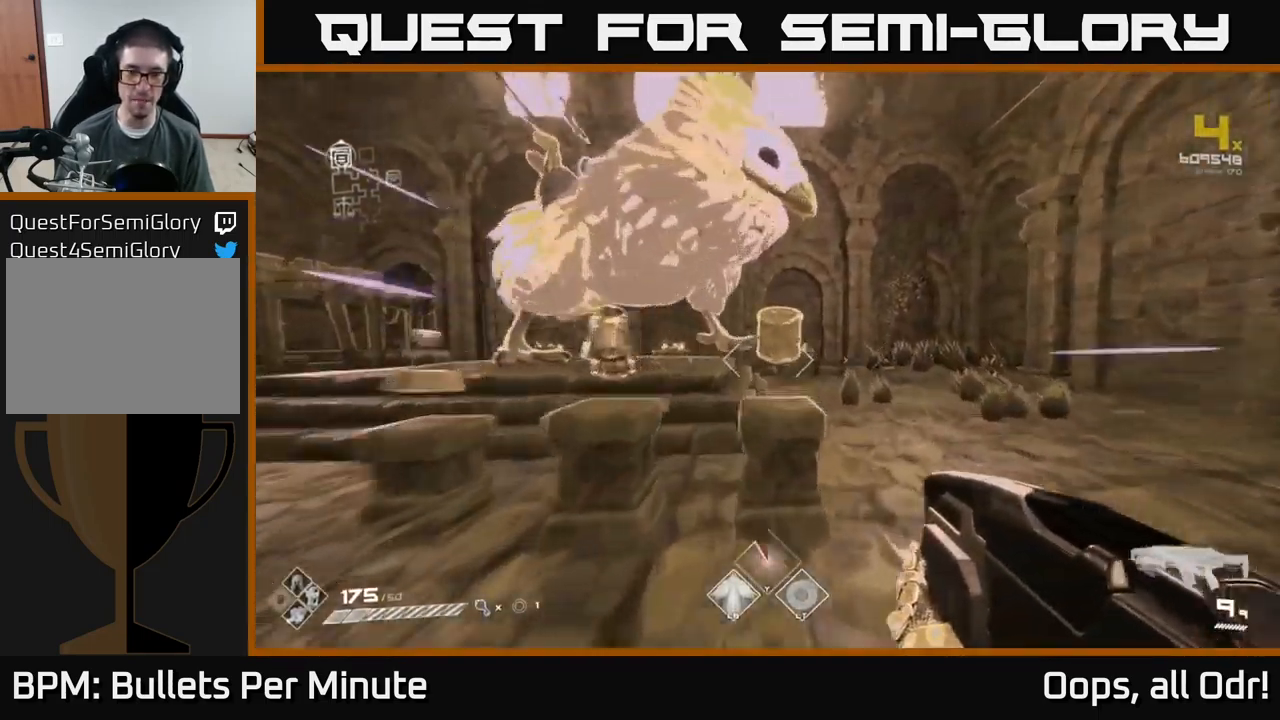
{"buttons": [], "left_stick": "center", "right_stick": "center", "events": [[100, "L1", "up"], [167, "left_stick", "center"], [317, "X", "down"], [417, "X", "up"]]}
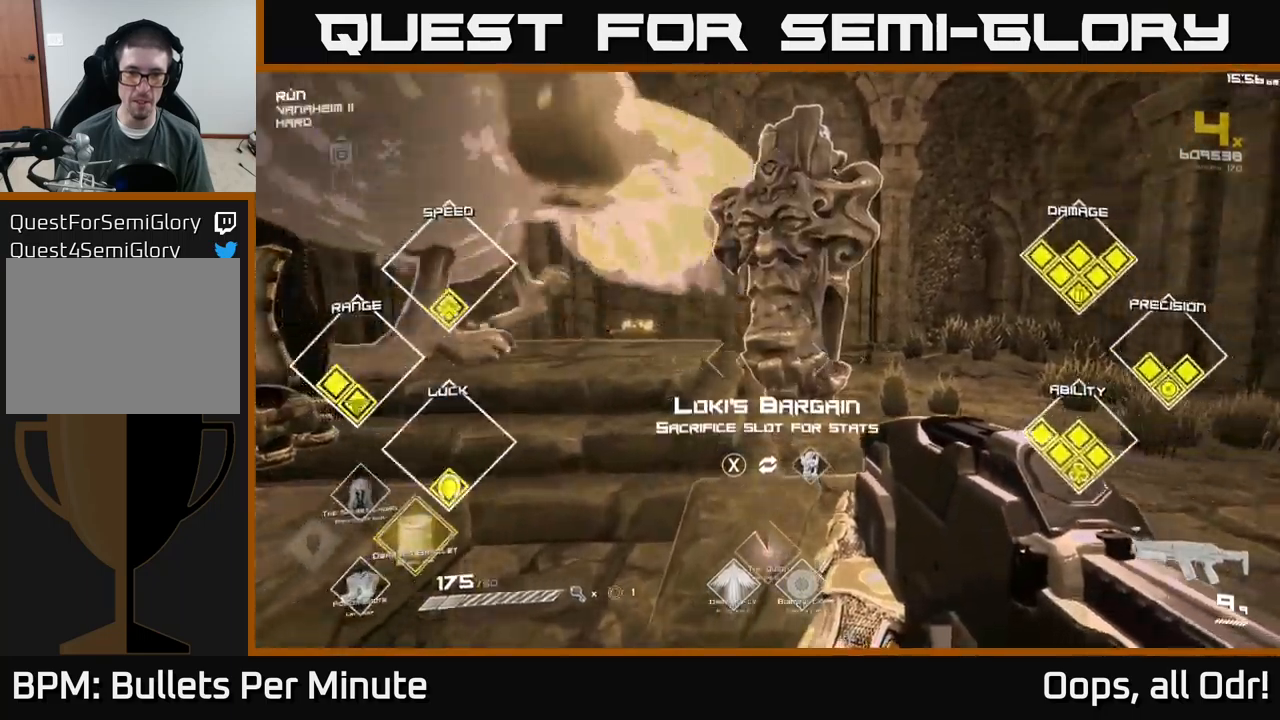
{"buttons": ["SELECT"], "left_stick": "center", "right_stick": "center", "events": [[167, "SELECT", "down"]]}
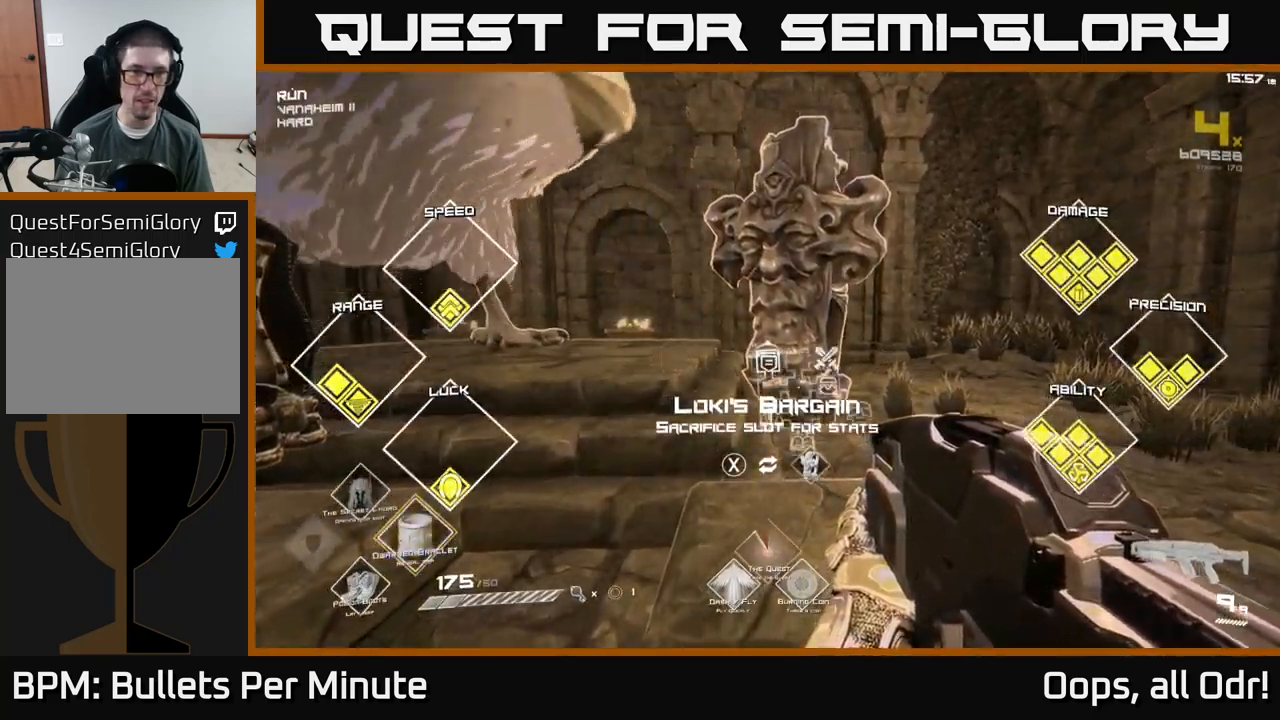
{"buttons": ["SELECT"], "left_stick": "center", "right_stick": "center", "events": []}
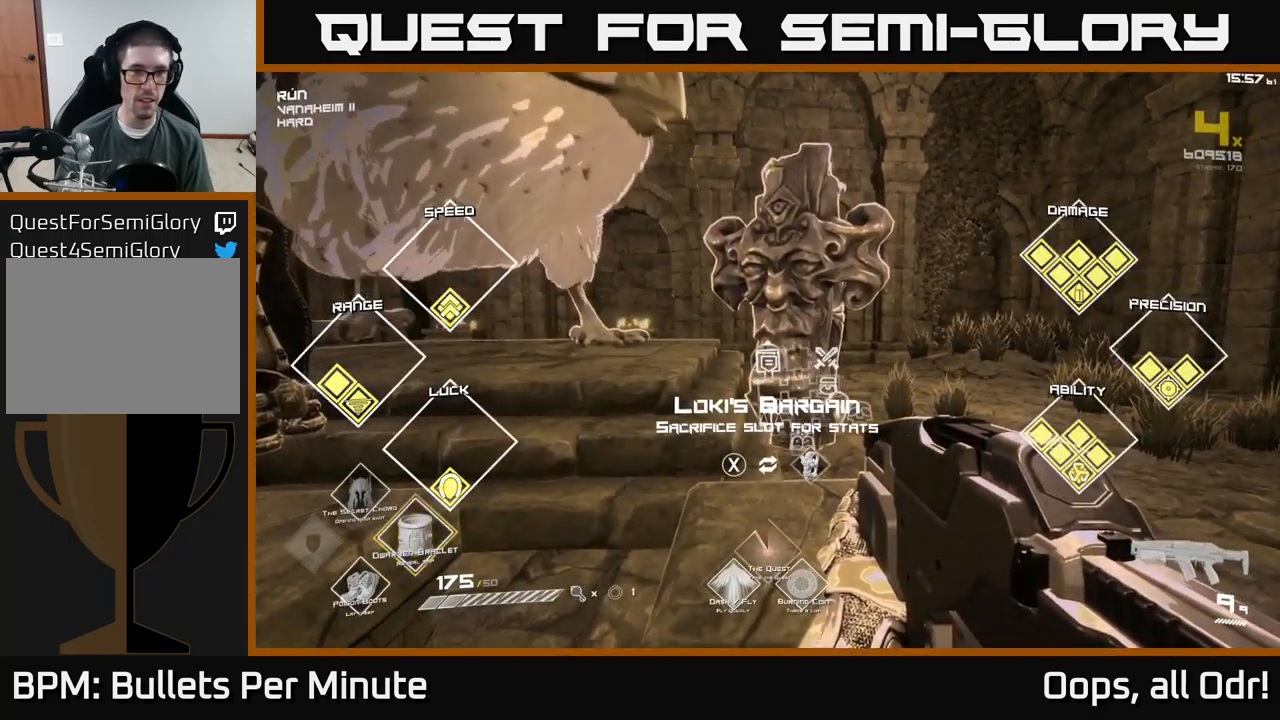
{"buttons": ["SELECT"], "left_stick": "center", "right_stick": "right", "events": [[167, "right_stick", "right"]]}
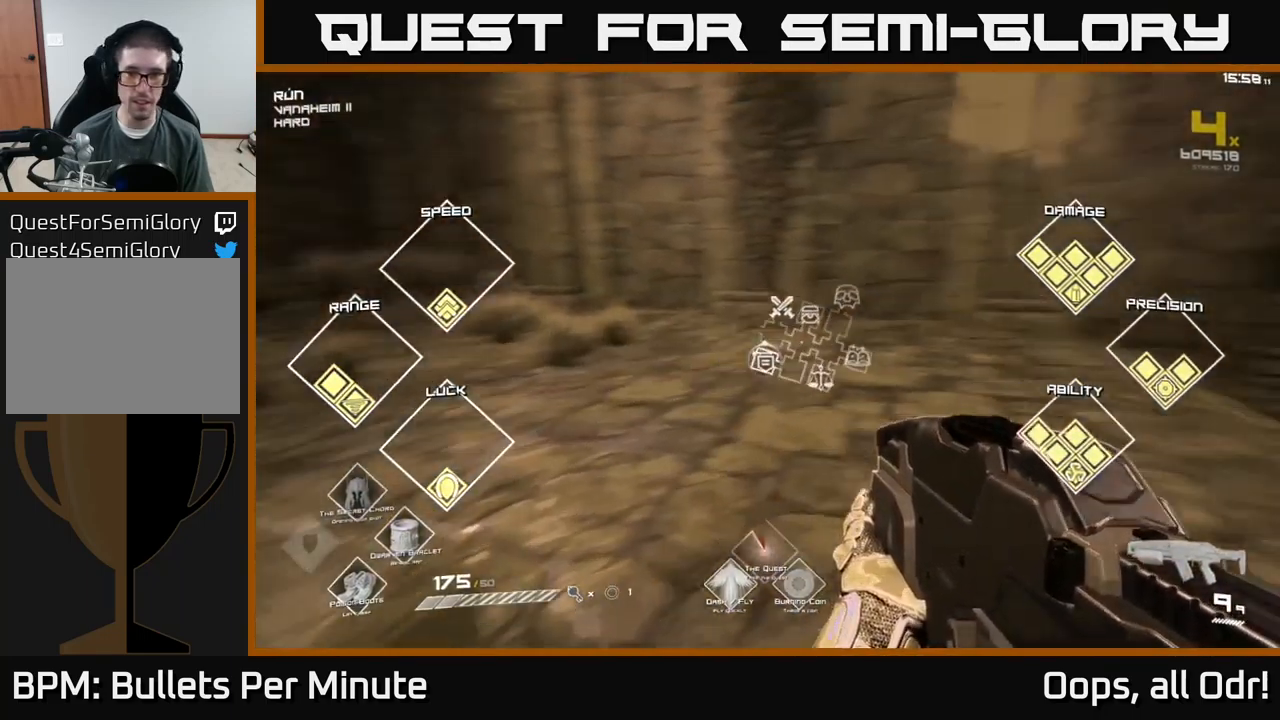
{"buttons": ["SELECT"], "left_stick": "center", "right_stick": "center", "events": [[200, "right_stick", "center"]]}
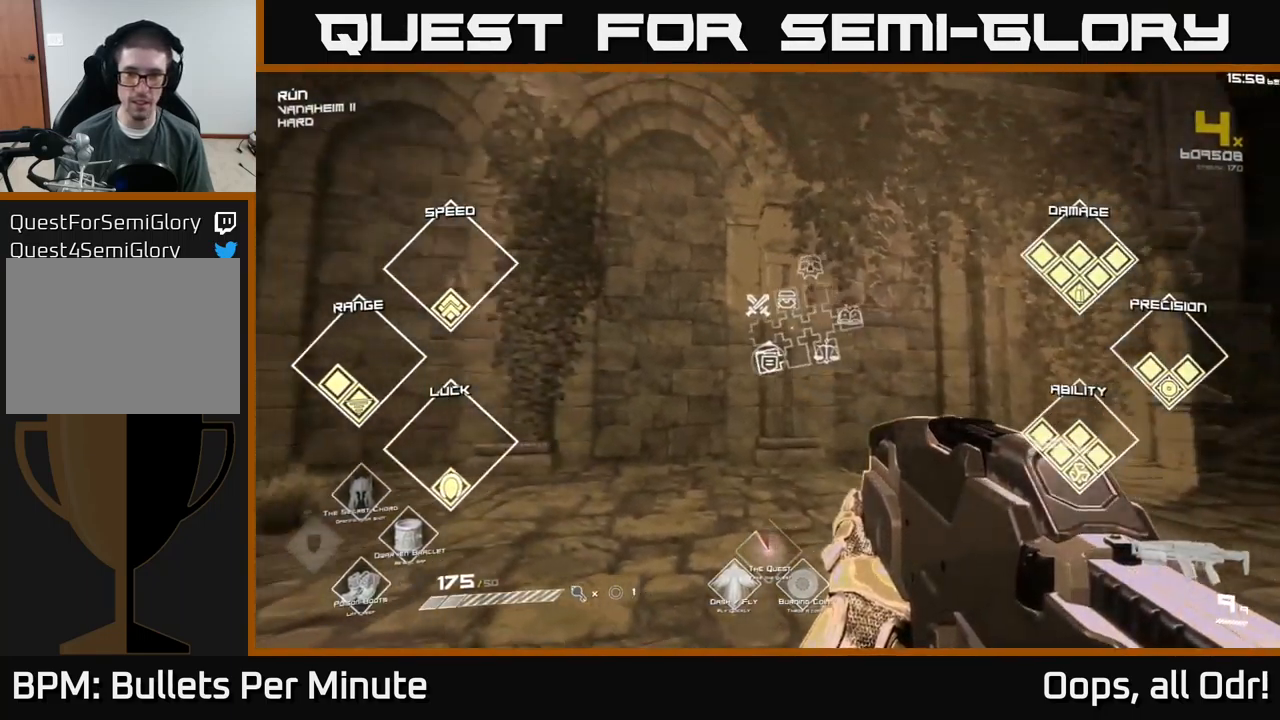
{"buttons": ["SELECT"], "left_stick": "center", "right_stick": "right", "events": [[300, "right_stick", "right"]]}
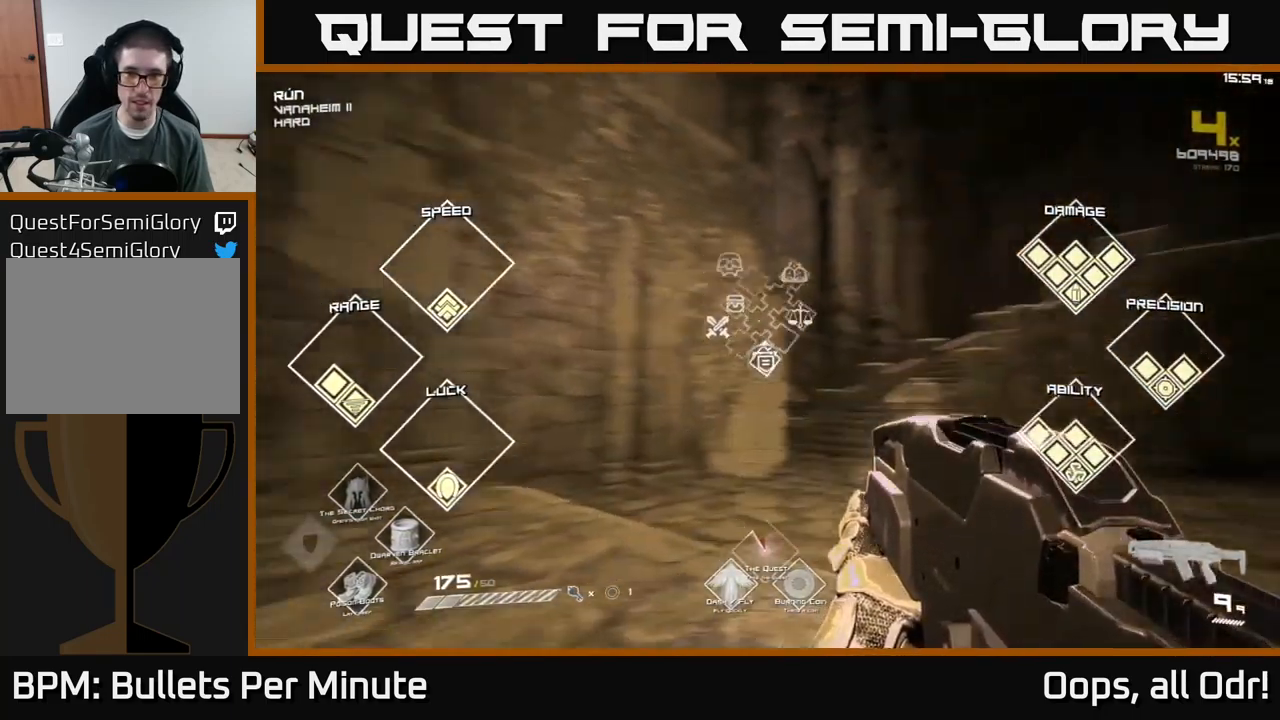
{"buttons": ["SELECT"], "left_stick": "center", "right_stick": "center", "events": [[150, "right_stick", "center"]]}